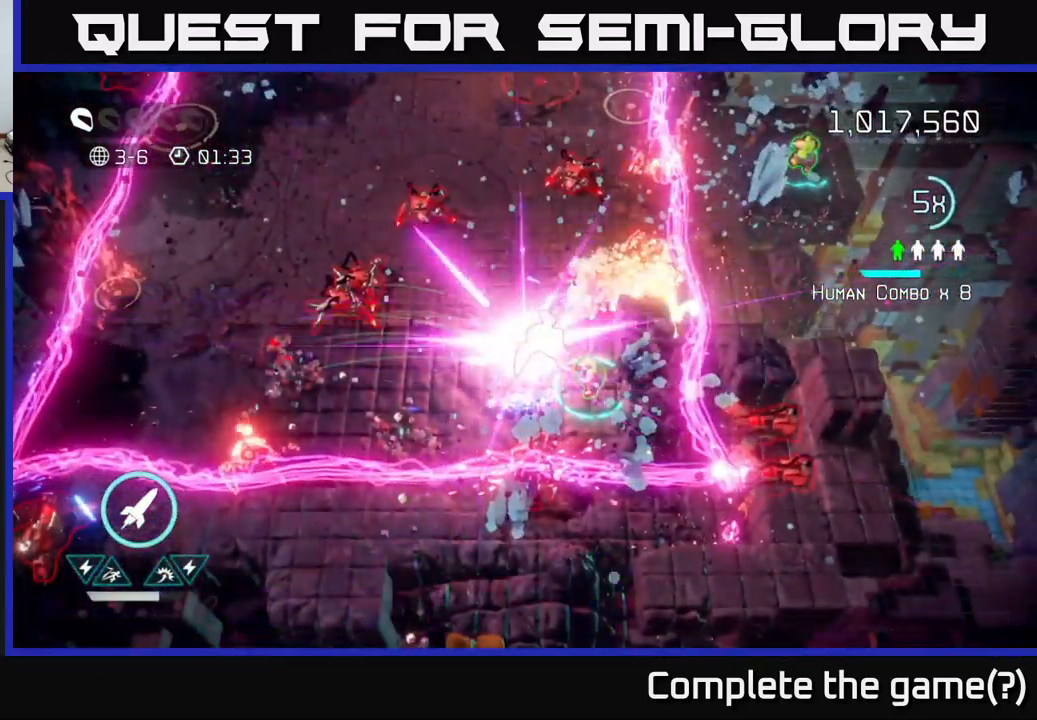
Gameplay with a controller (Xbox layout); each line is a JSON object with the inputs held at the frame after it. "events" lists button and stick changes between this image and that frame as [ms after this image, input, new state], when the widget could be followed in between.
{"buttons": [], "left_stick": "down-left", "right_stick": "up-right", "events": [[100, "right_stick", "up-right"]]}
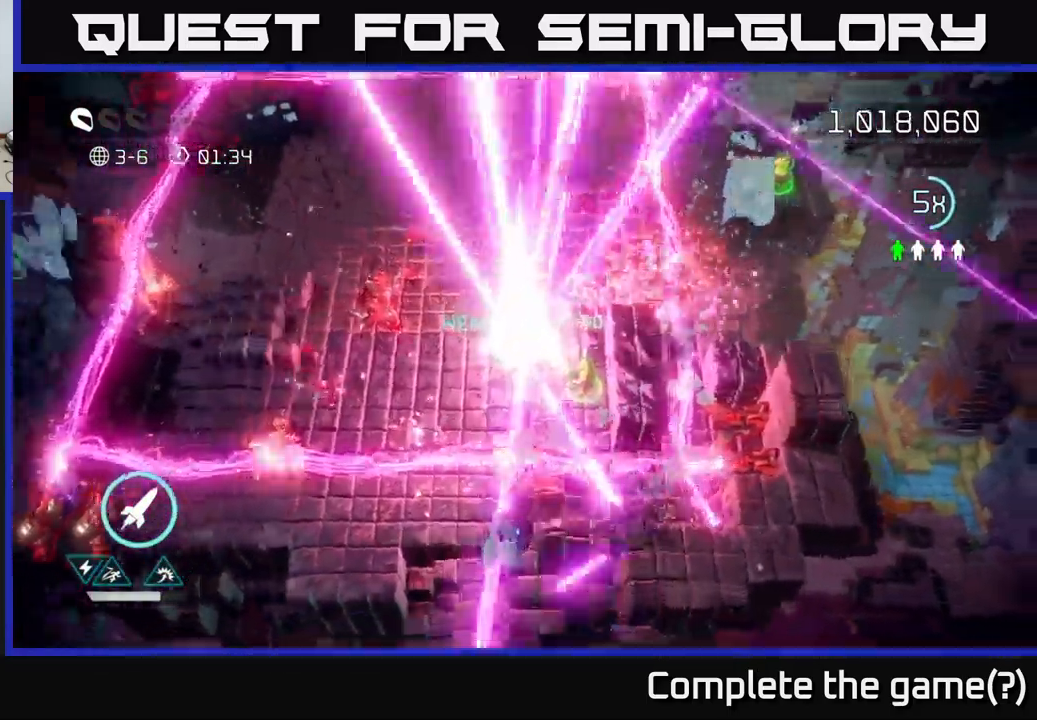
{"buttons": [], "left_stick": "center", "right_stick": "center", "events": [[250, "left_stick", "center"], [500, "right_stick", "center"]]}
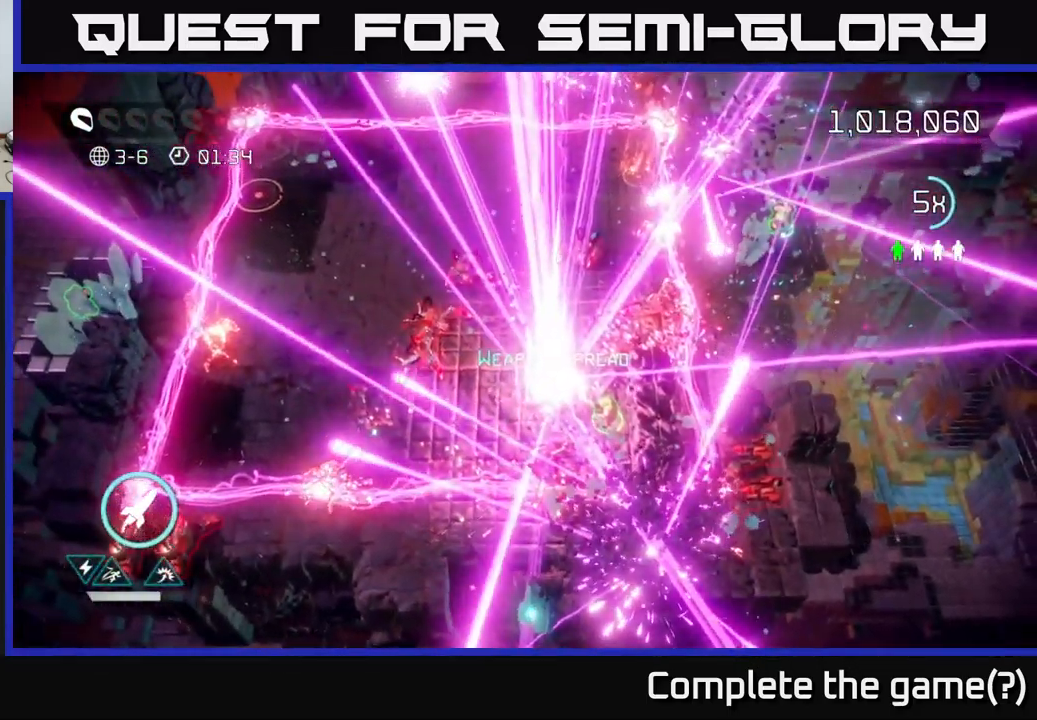
{"buttons": [], "left_stick": "down-left", "right_stick": "up-right", "events": [[84, "left_stick", "down-left"], [450, "right_stick", "up-right"]]}
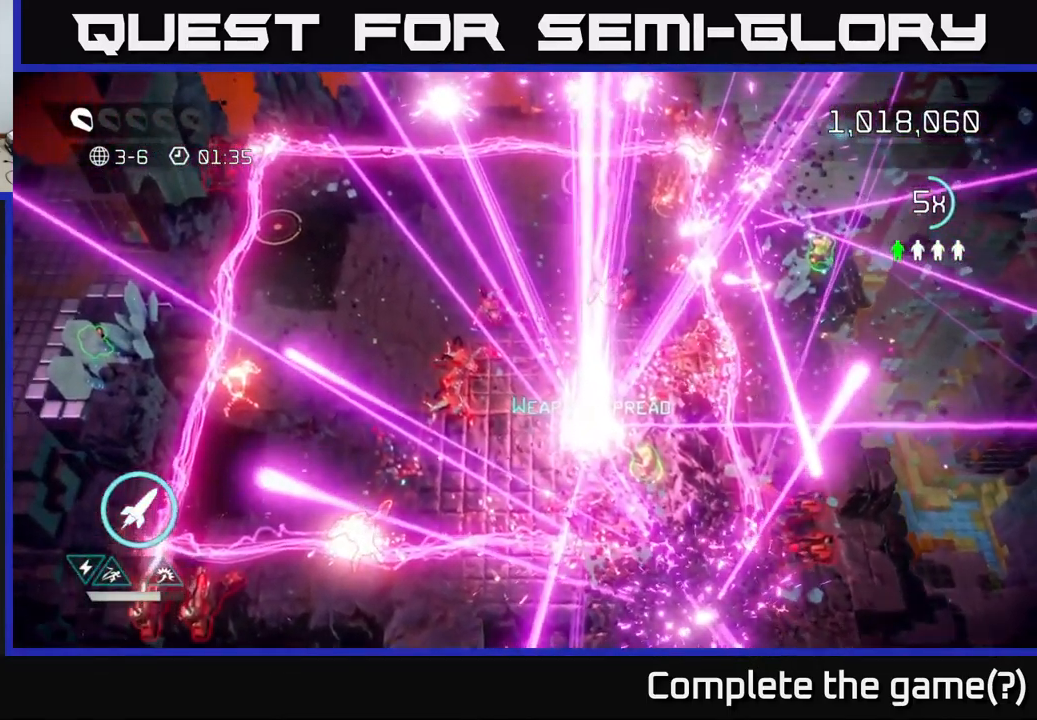
{"buttons": [], "left_stick": "down", "right_stick": "up-right", "events": [[84, "left_stick", "down"], [100, "right_stick", "up"], [234, "right_stick", "up-left"], [467, "right_stick", "up-right"]]}
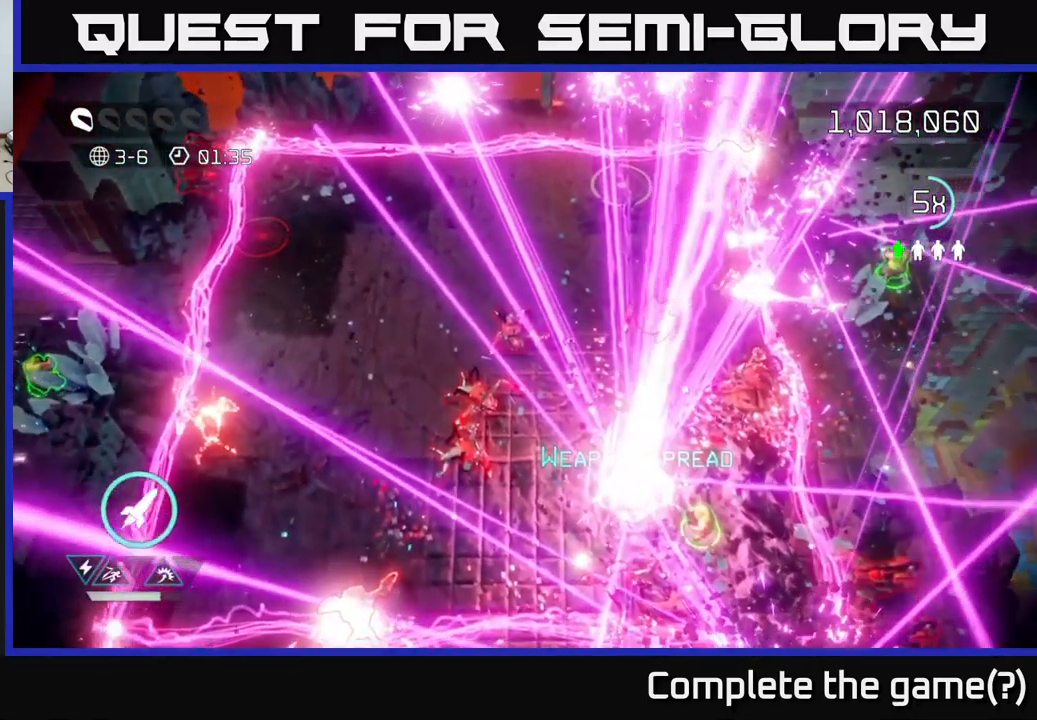
{"buttons": [], "left_stick": "down-left", "right_stick": "center", "events": [[117, "right_stick", "up"], [200, "left_stick", "down-right"], [217, "right_stick", "up-left"], [300, "left_stick", "down"], [450, "left_stick", "down-left"], [467, "right_stick", "center"]]}
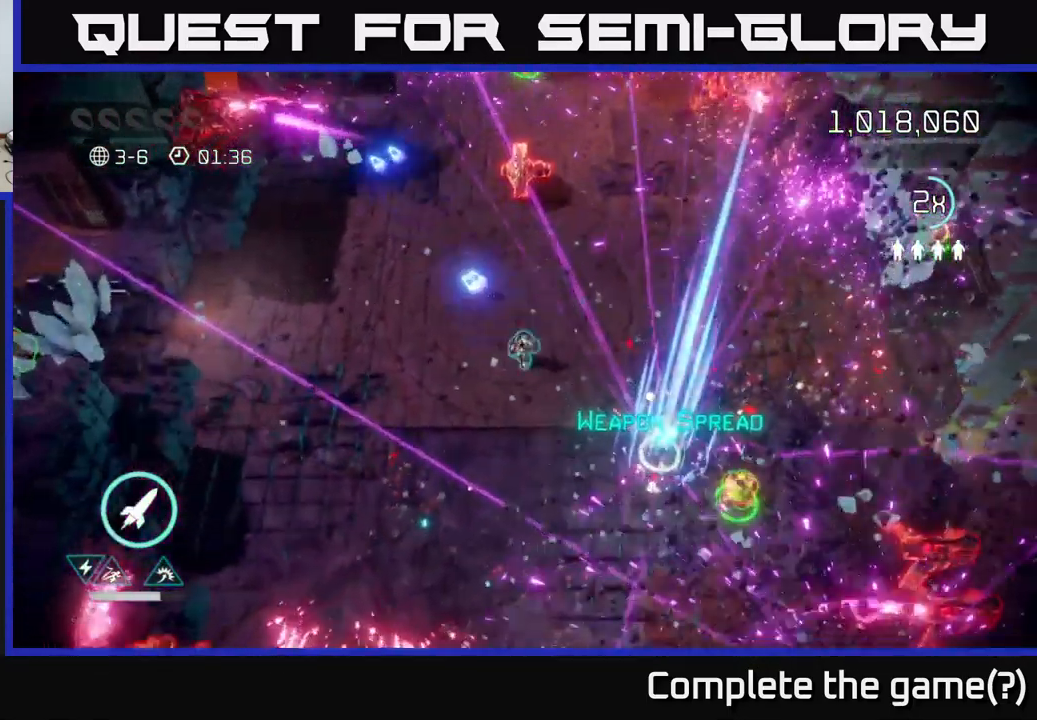
{"buttons": [], "left_stick": "down-right", "right_stick": "up-right", "events": [[84, "right_stick", "up"], [234, "left_stick", "down-right"], [234, "right_stick", "up-right"], [367, "right_stick", "up"], [500, "right_stick", "up-right"]]}
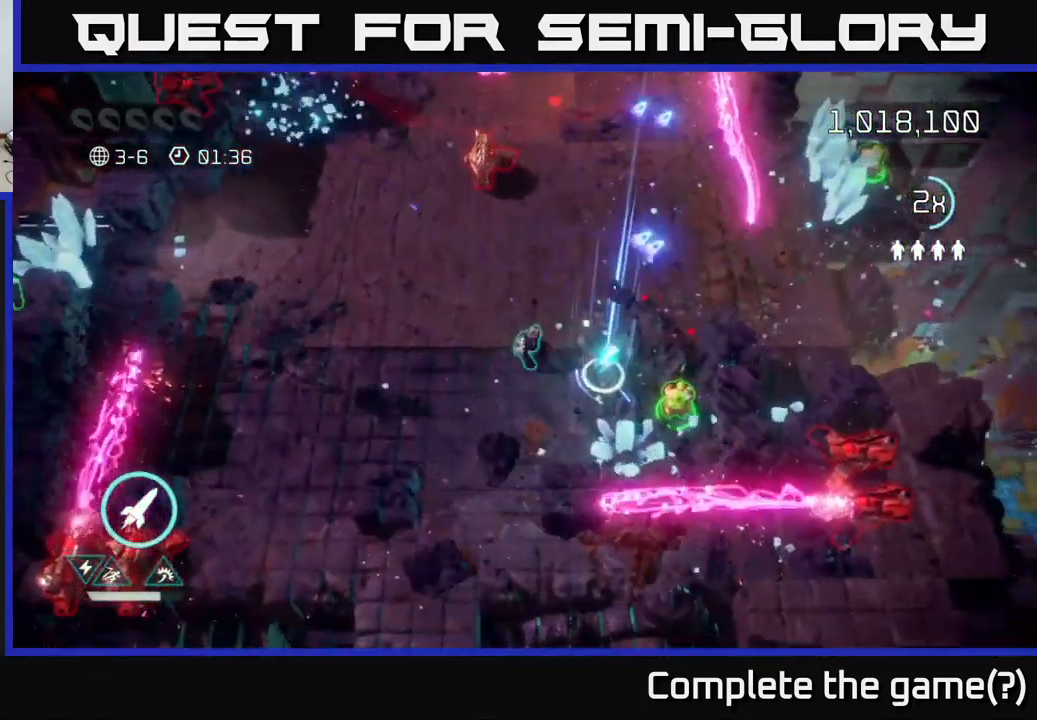
{"buttons": [], "left_stick": "up-left", "right_stick": "up-left", "events": [[134, "left_stick", "right"], [150, "right_stick", "right"], [317, "left_stick", "down-right"], [400, "right_stick", "up"], [467, "right_stick", "up-left"], [500, "left_stick", "up-left"]]}
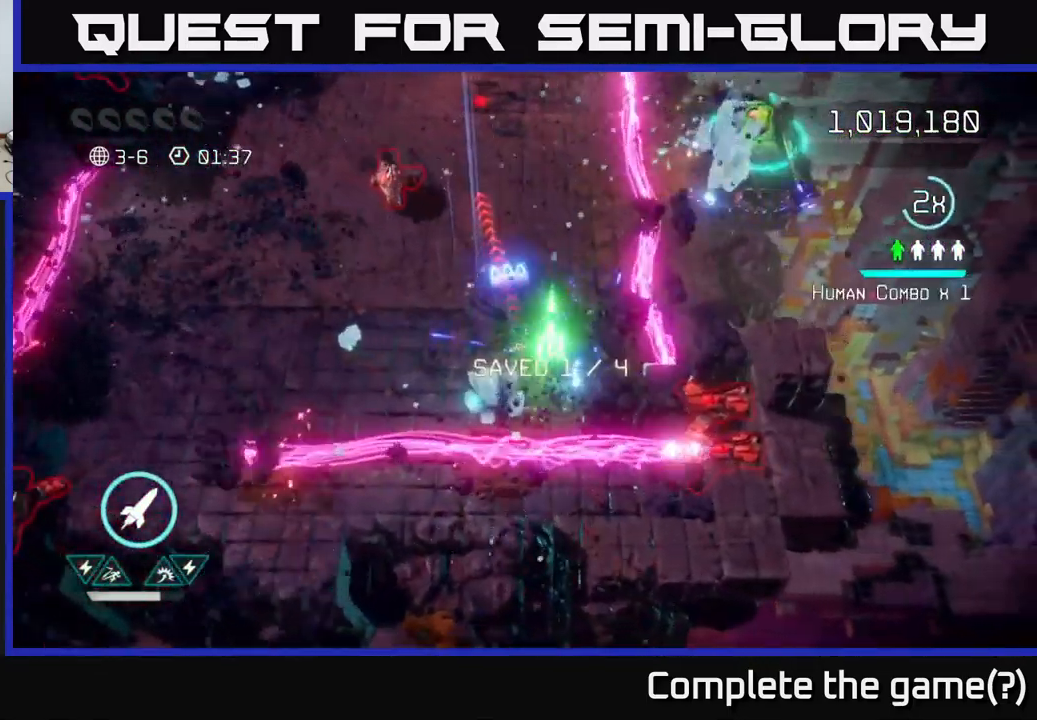
{"buttons": [], "left_stick": "left", "right_stick": "up-right", "events": [[251, "right_stick", "up"], [384, "left_stick", "left"], [467, "right_stick", "up-right"]]}
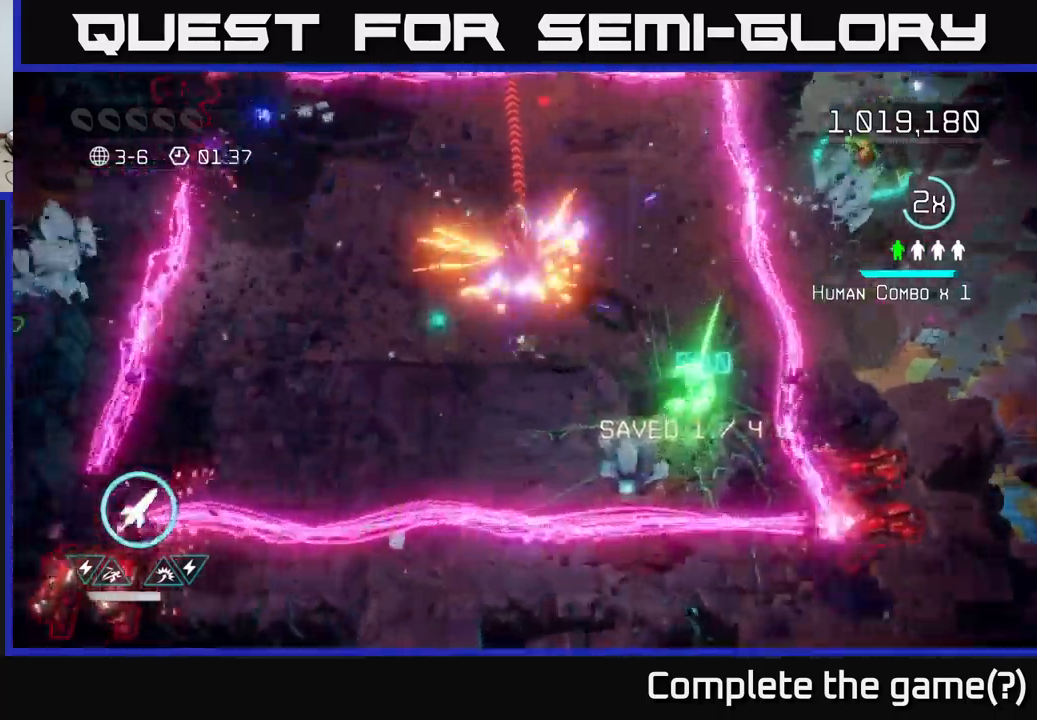
{"buttons": [], "left_stick": "up", "right_stick": "up", "events": [[133, "left_stick", "up-left"], [233, "left_stick", "up"], [400, "right_stick", "up"]]}
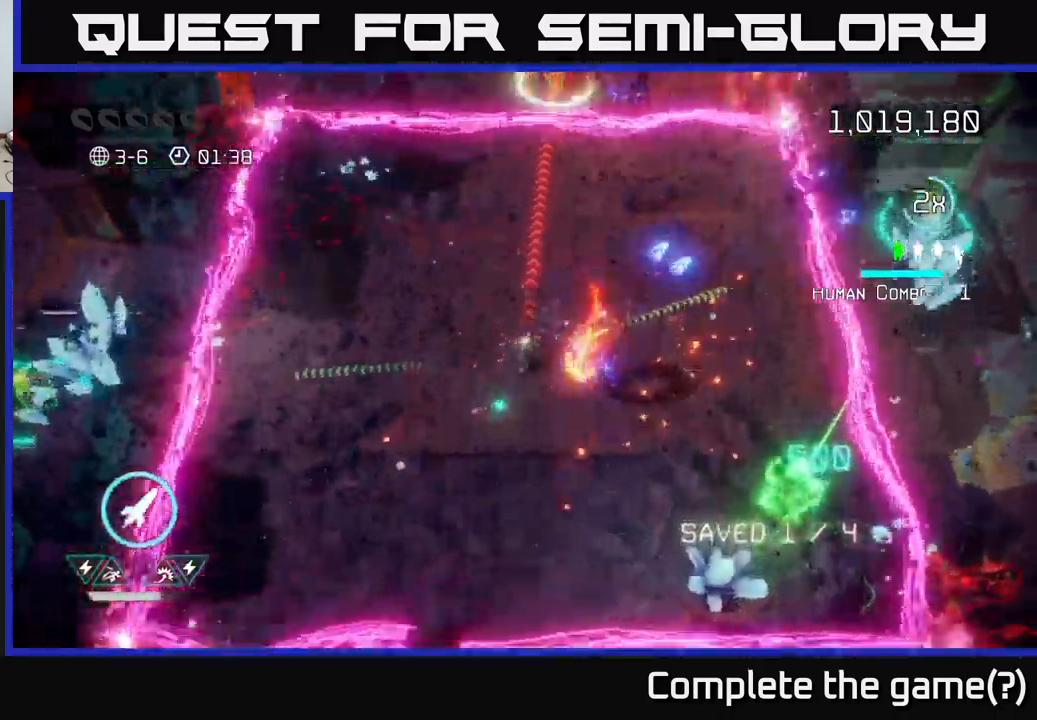
{"buttons": [], "left_stick": "up", "right_stick": "up", "events": [[133, "R2", "down"], [250, "R2", "up"]]}
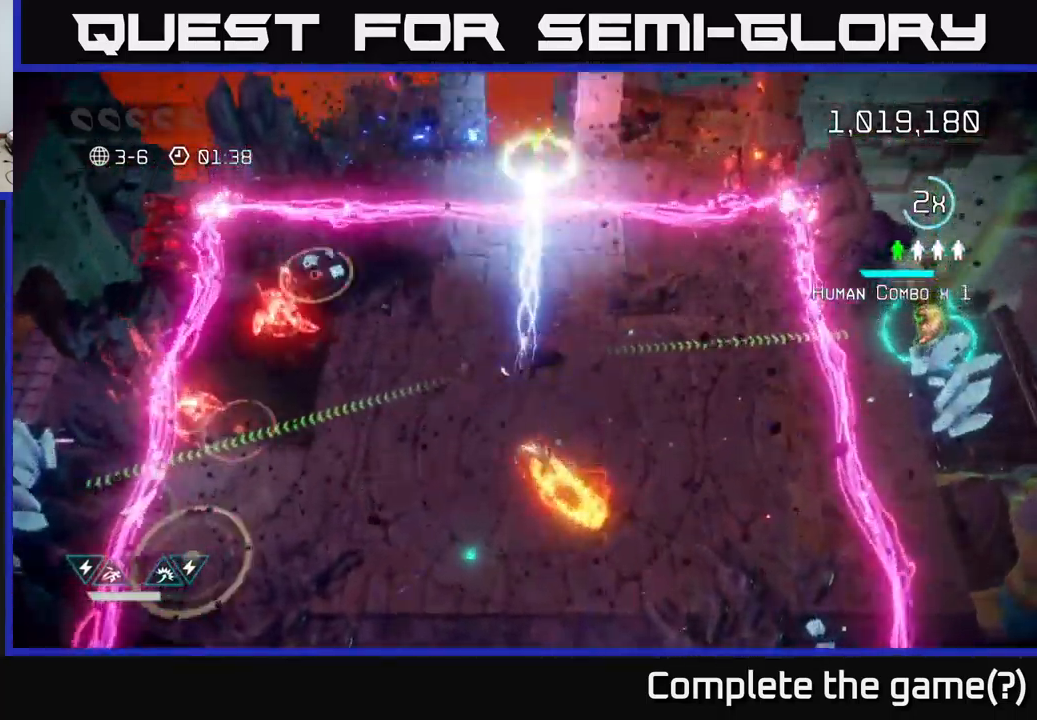
{"buttons": ["L2"], "left_stick": "up", "right_stick": "up", "events": [[200, "left_stick", "up-right"], [317, "left_stick", "up"], [333, "L2", "down"]]}
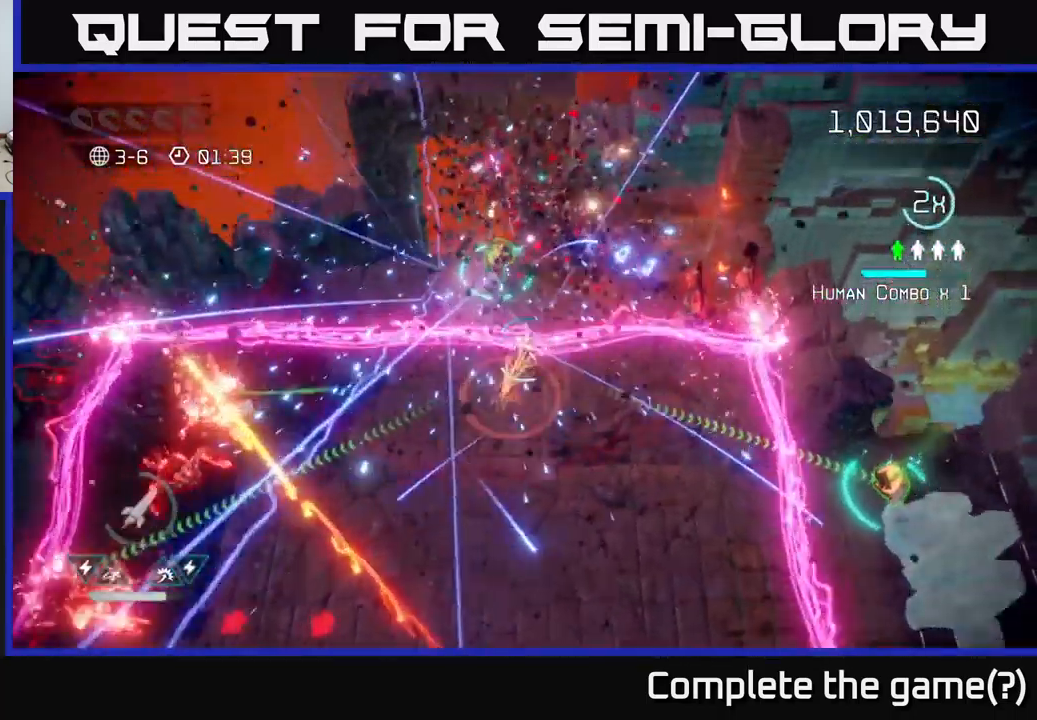
{"buttons": [], "left_stick": "right", "right_stick": "down", "events": [[33, "L2", "up"], [117, "right_stick", "up-left"], [167, "left_stick", "up-left"], [283, "right_stick", "left"], [383, "left_stick", "right"], [400, "right_stick", "down"]]}
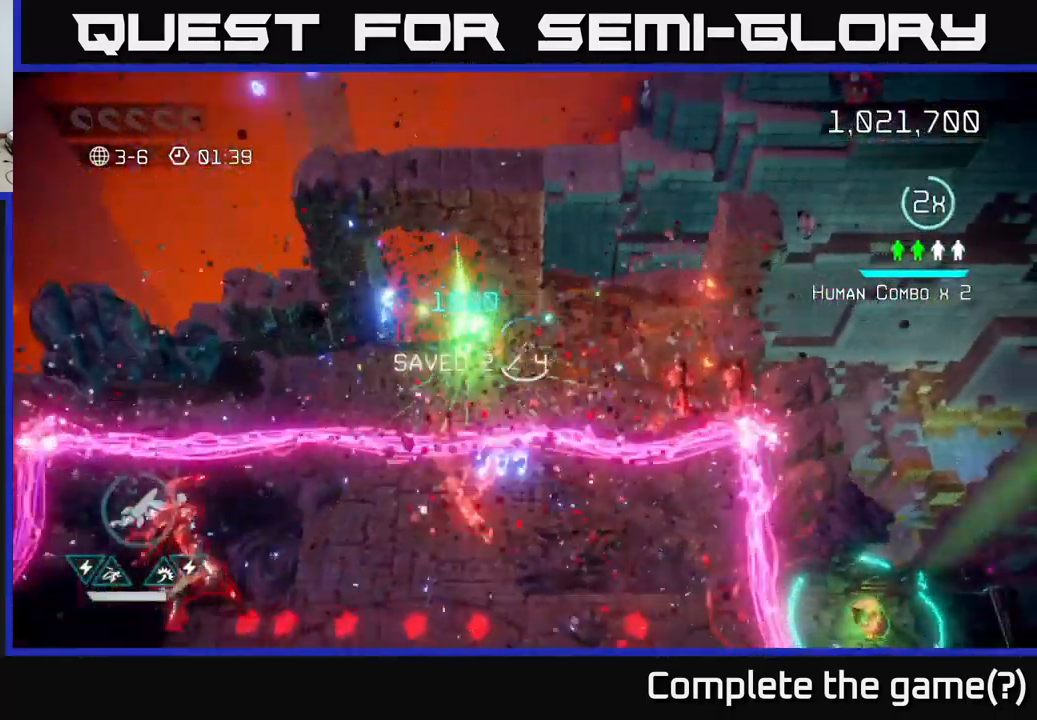
{"buttons": [], "left_stick": "down", "right_stick": "down-right", "events": [[200, "left_stick", "down-right"], [300, "left_stick", "down"], [333, "L2", "down"], [400, "right_stick", "down-right"], [450, "L2", "up"]]}
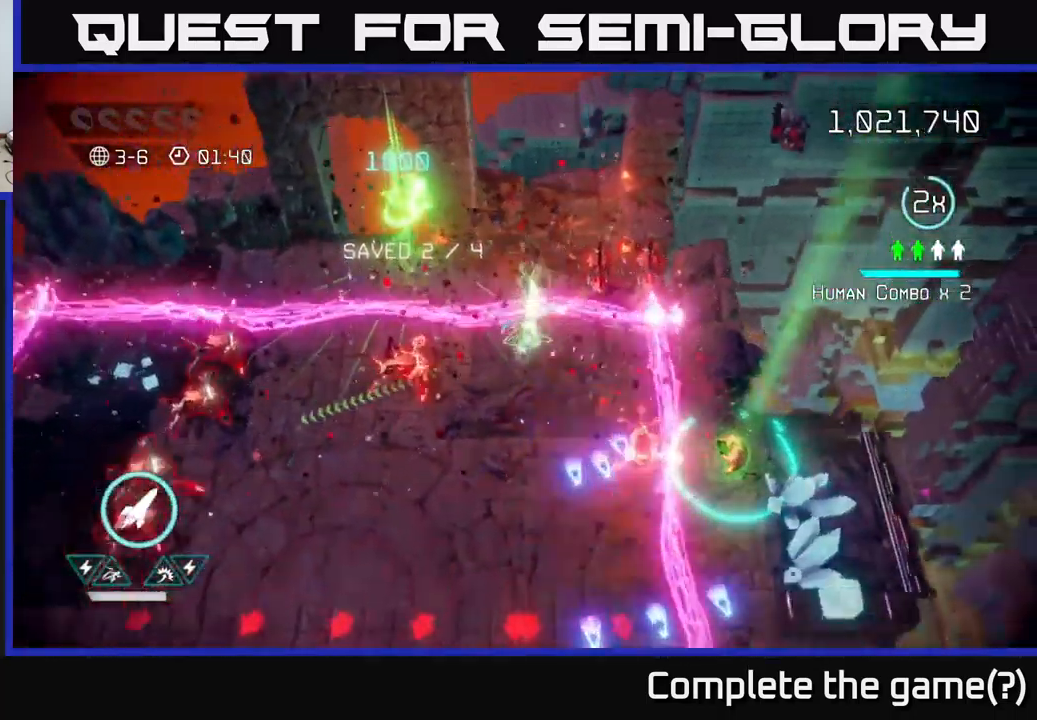
{"buttons": [], "left_stick": "down-right", "right_stick": "right", "events": [[83, "right_stick", "right"], [433, "left_stick", "down-right"]]}
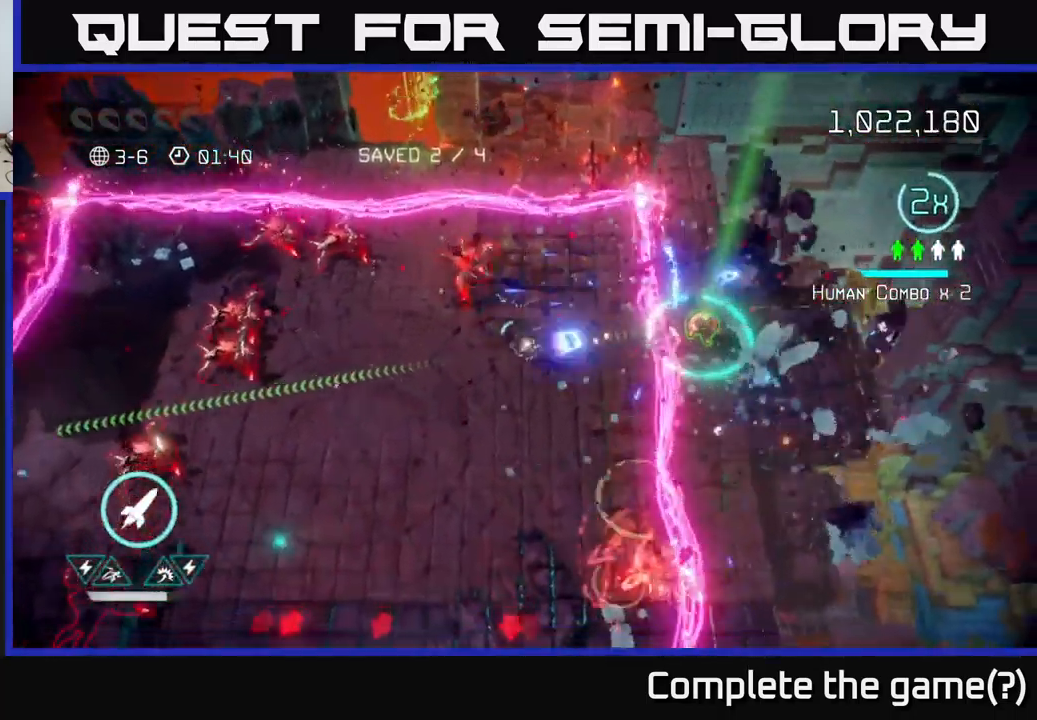
{"buttons": [], "left_stick": "right", "right_stick": "left", "events": [[67, "left_stick", "right"], [200, "L2", "down"], [350, "L2", "up"], [467, "right_stick", "left"]]}
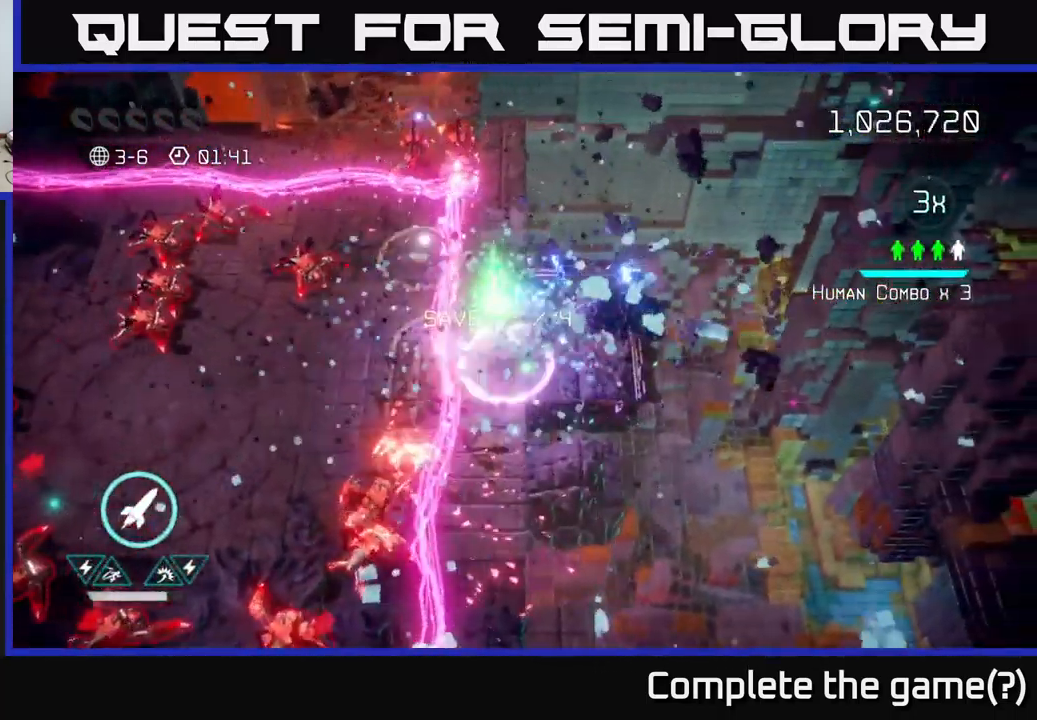
{"buttons": [], "left_stick": "up-right", "right_stick": "down-left", "events": [[83, "left_stick", "down"], [83, "right_stick", "down-left"], [400, "left_stick", "right"], [450, "left_stick", "up-right"]]}
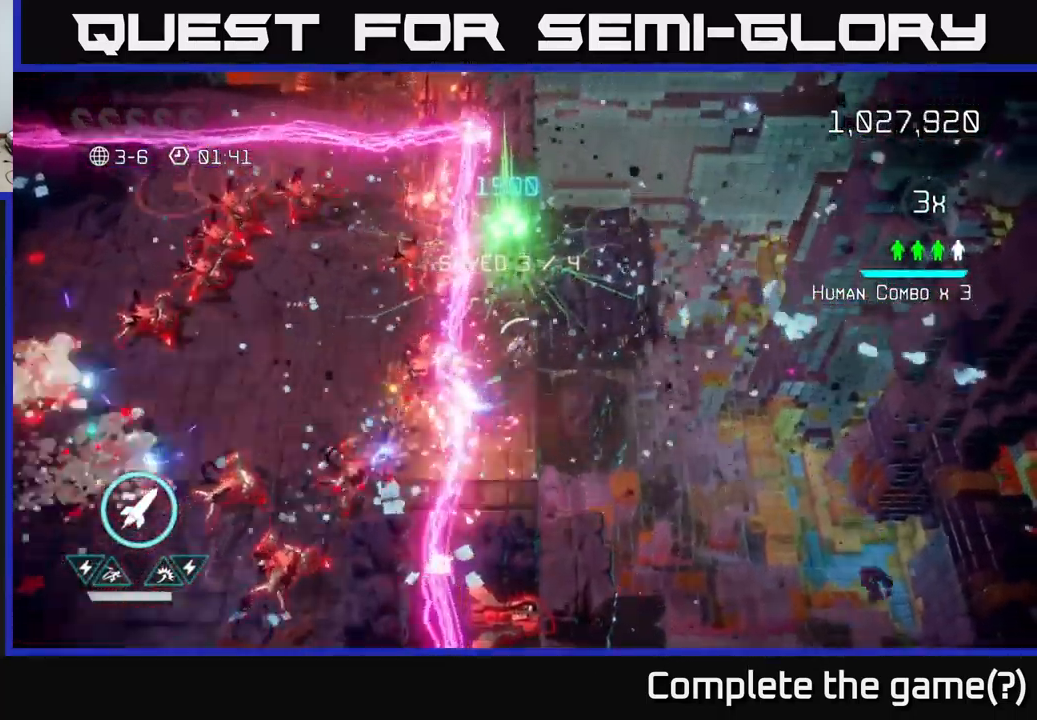
{"buttons": [], "left_stick": "center", "right_stick": "left", "events": [[17, "left_stick", "up"], [133, "left_stick", "up-right"], [300, "right_stick", "left"], [500, "left_stick", "center"]]}
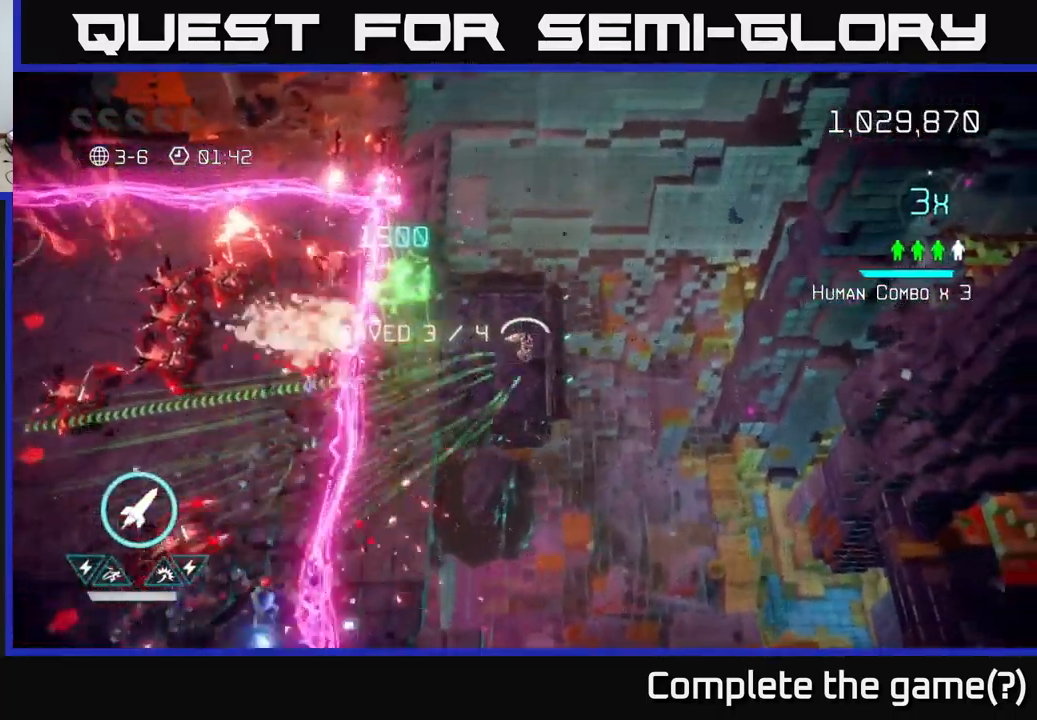
{"buttons": [], "left_stick": "left", "right_stick": "left", "events": [[50, "left_stick", "down-left"], [216, "left_stick", "center"], [399, "left_stick", "left"]]}
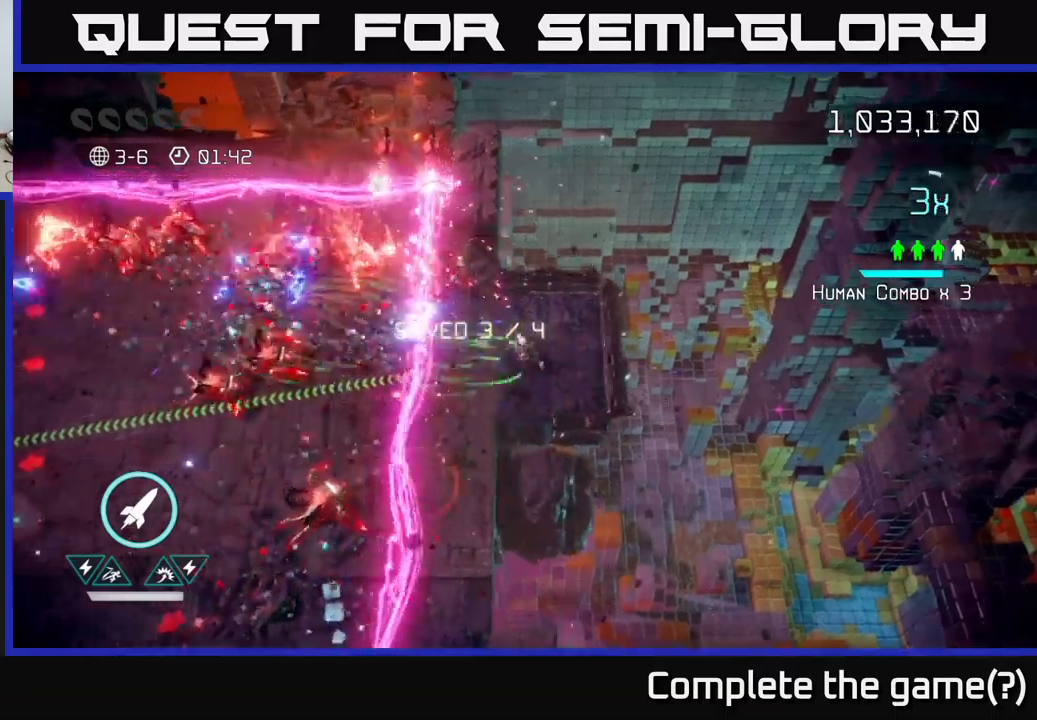
{"buttons": [], "left_stick": "left", "right_stick": "left", "events": [[50, "left_stick", "up"], [150, "left_stick", "left"], [233, "L2", "down"], [400, "L2", "up"]]}
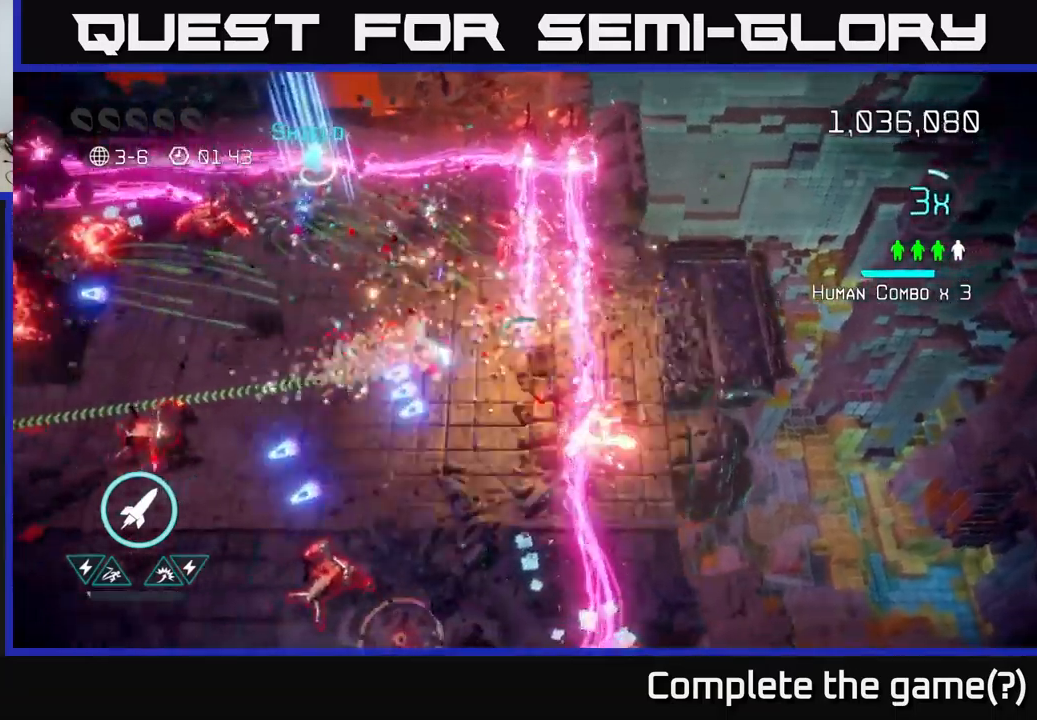
{"buttons": [], "left_stick": "left", "right_stick": "down-left", "events": [[50, "left_stick", "down-left"], [317, "left_stick", "left"], [350, "right_stick", "down-left"]]}
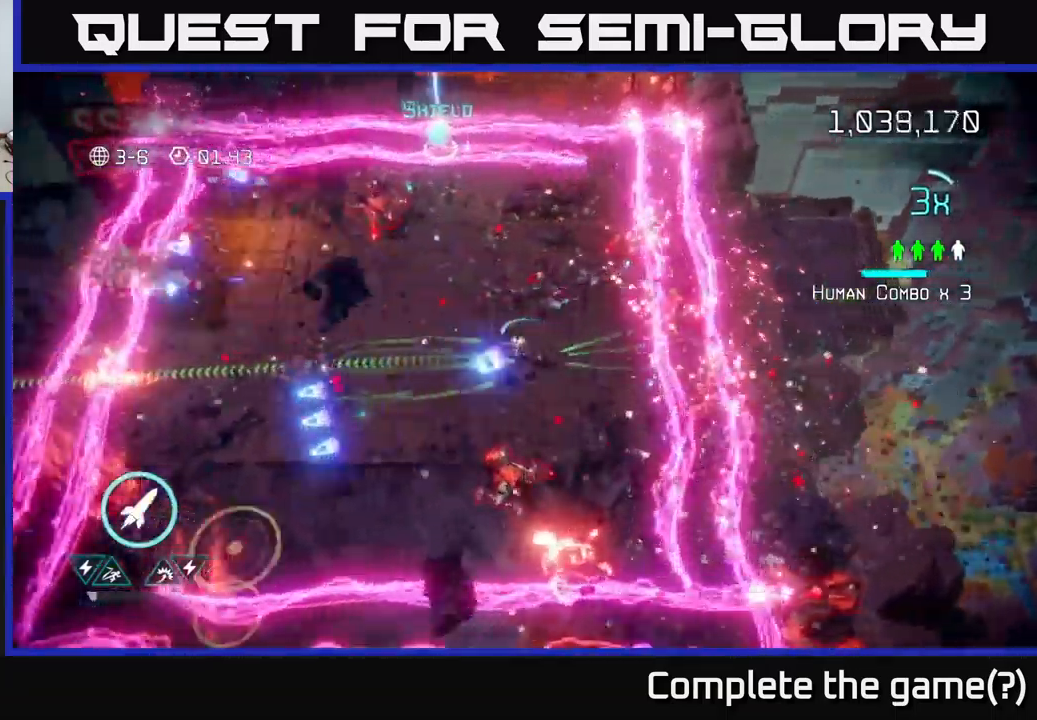
{"buttons": [], "left_stick": "left", "right_stick": "left", "events": [[83, "right_stick", "up-left"], [100, "left_stick", "down-left"], [433, "left_stick", "left"], [500, "right_stick", "left"]]}
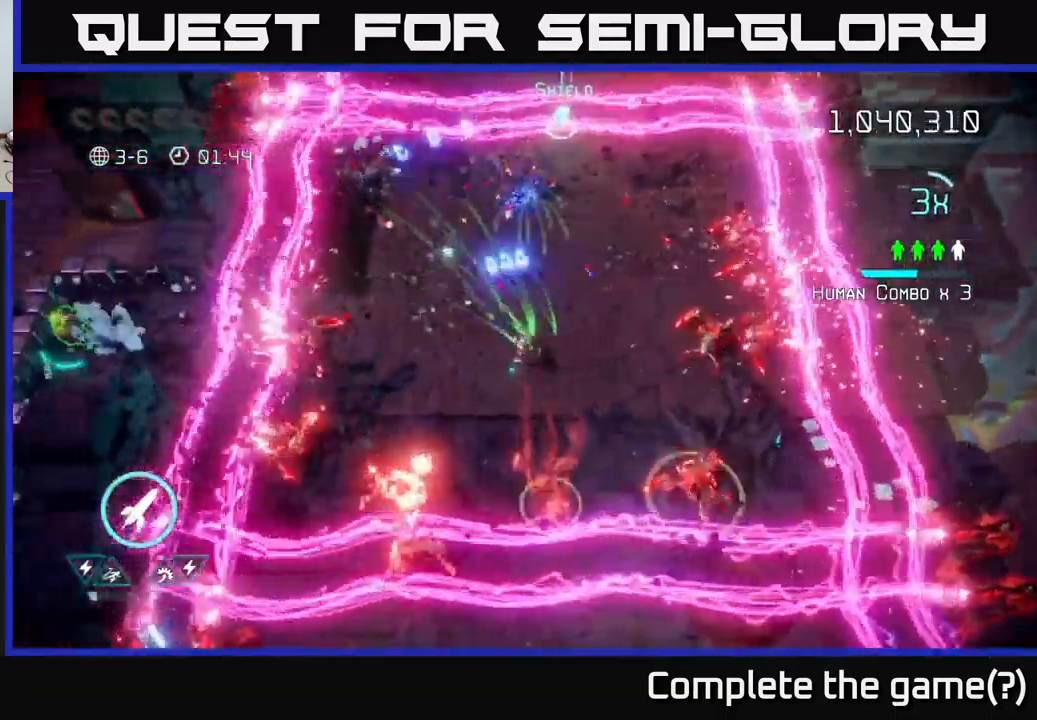
{"buttons": [], "left_stick": "left", "right_stick": "right", "events": [[467, "right_stick", "right"]]}
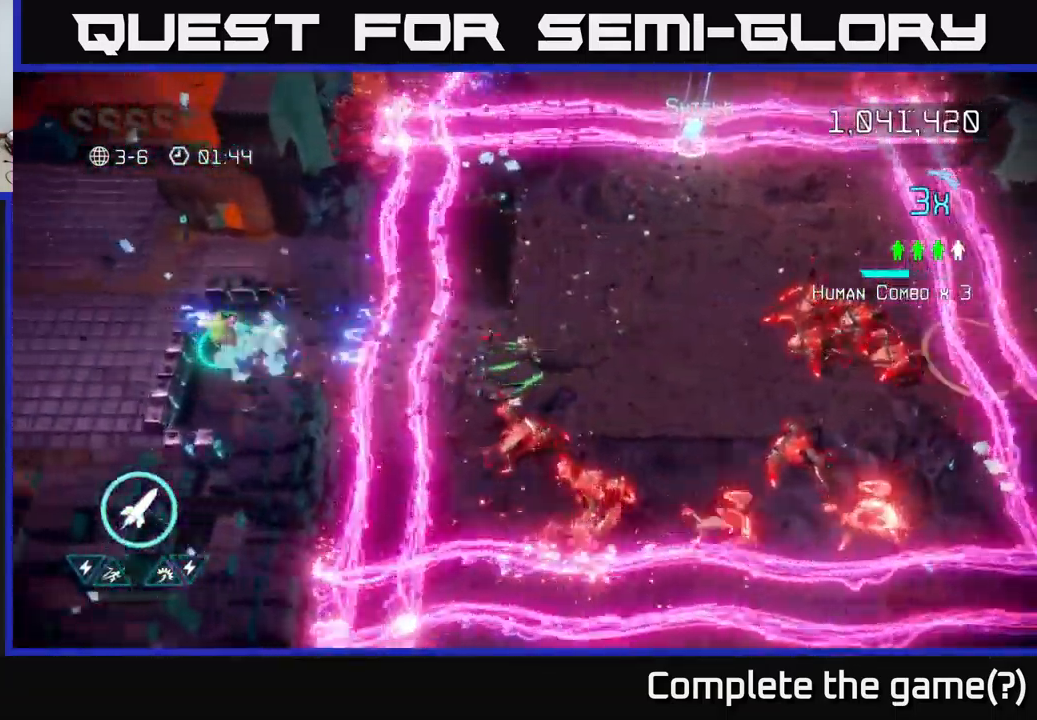
{"buttons": [], "left_stick": "left", "right_stick": "right", "events": [[183, "L2", "down"], [367, "L2", "up"]]}
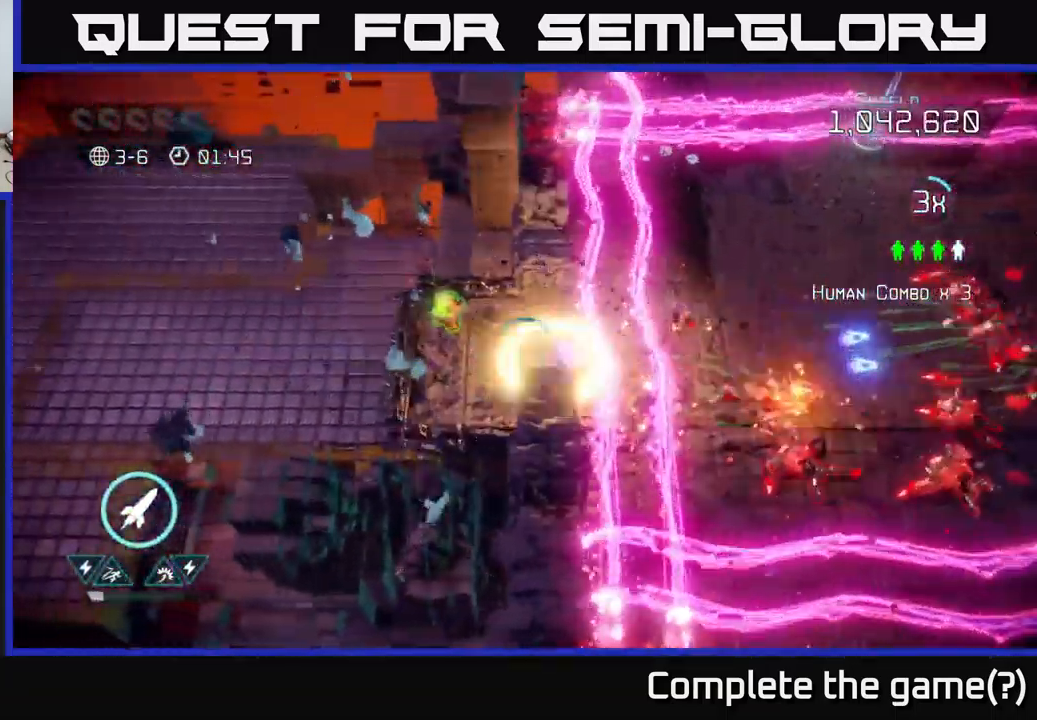
{"buttons": [], "left_stick": "right", "right_stick": "down-right", "events": [[217, "right_stick", "down-right"], [300, "left_stick", "right"]]}
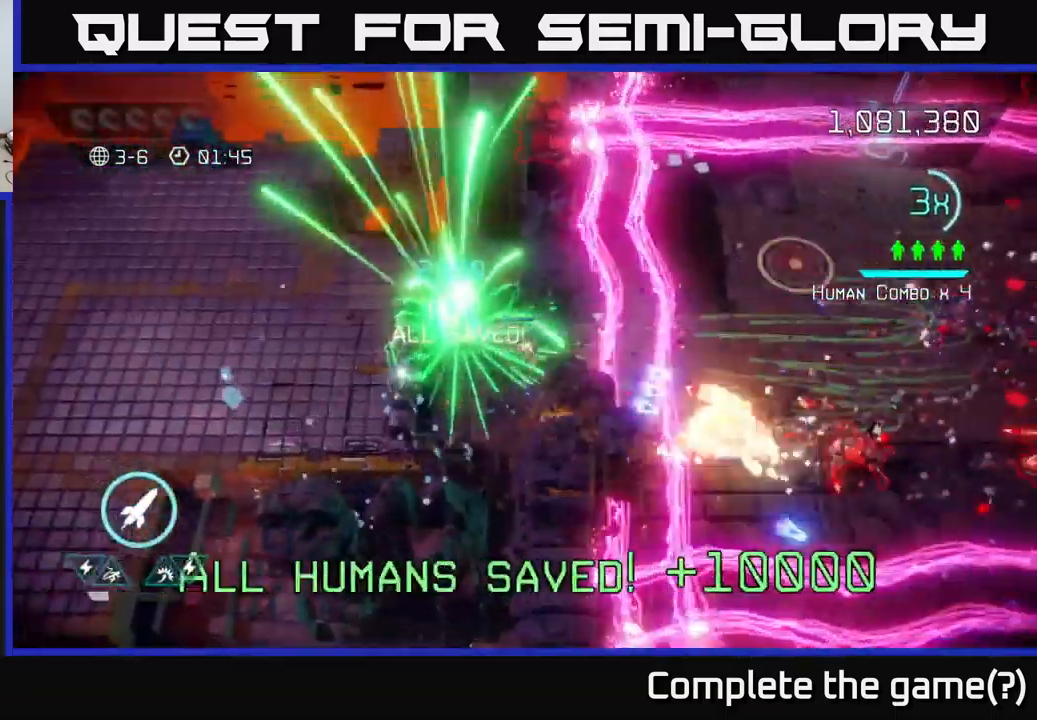
{"buttons": [], "left_stick": "left", "right_stick": "right", "events": [[250, "left_stick", "up"], [267, "right_stick", "right"], [333, "left_stick", "left"]]}
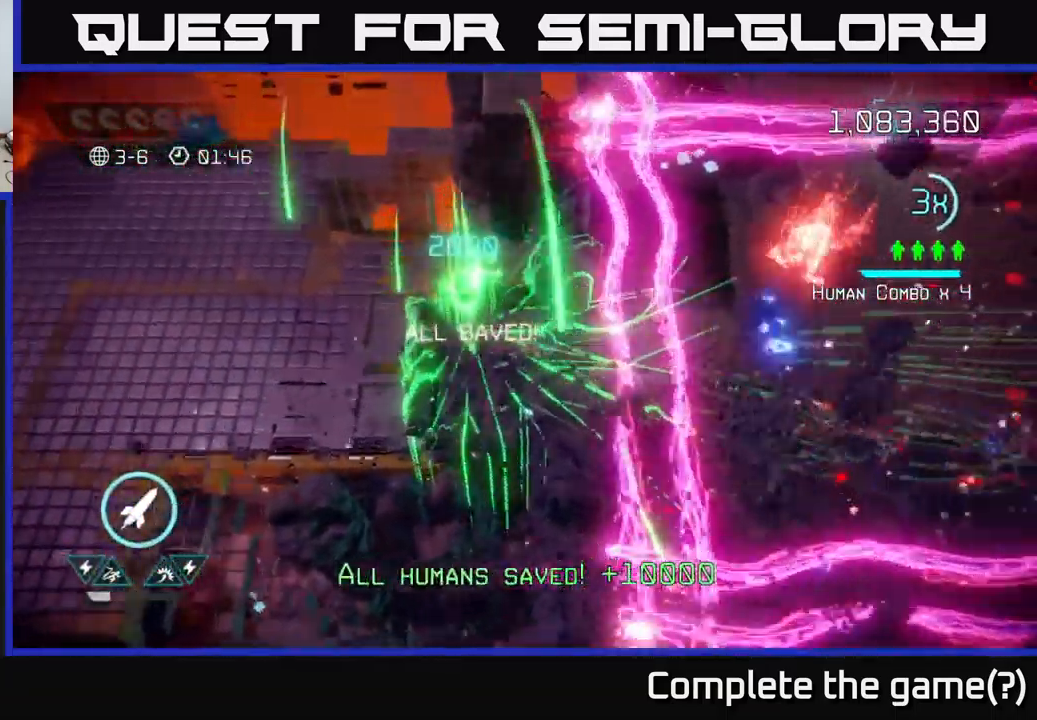
{"buttons": ["L2"], "left_stick": "right", "right_stick": "up-right", "events": [[117, "right_stick", "up-right"], [167, "left_stick", "down"], [317, "left_stick", "right"], [400, "left_stick", "up-right"], [450, "L2", "down"], [500, "left_stick", "right"]]}
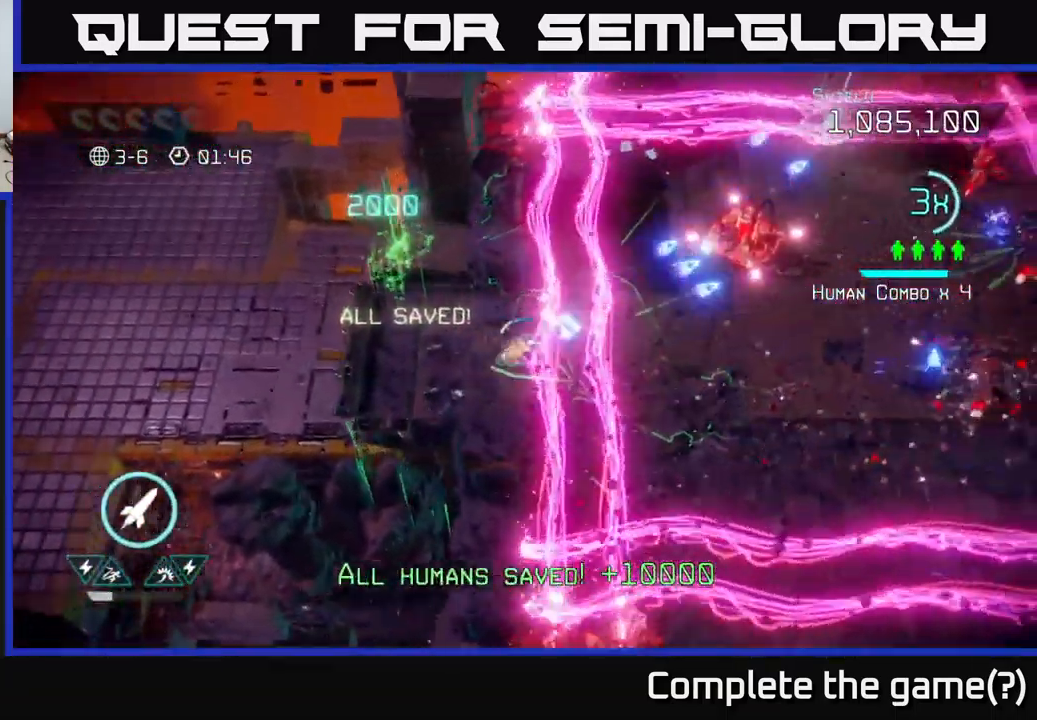
{"buttons": [], "left_stick": "up-right", "right_stick": "up", "events": [[117, "L2", "up"], [417, "left_stick", "up-right"], [500, "right_stick", "up"]]}
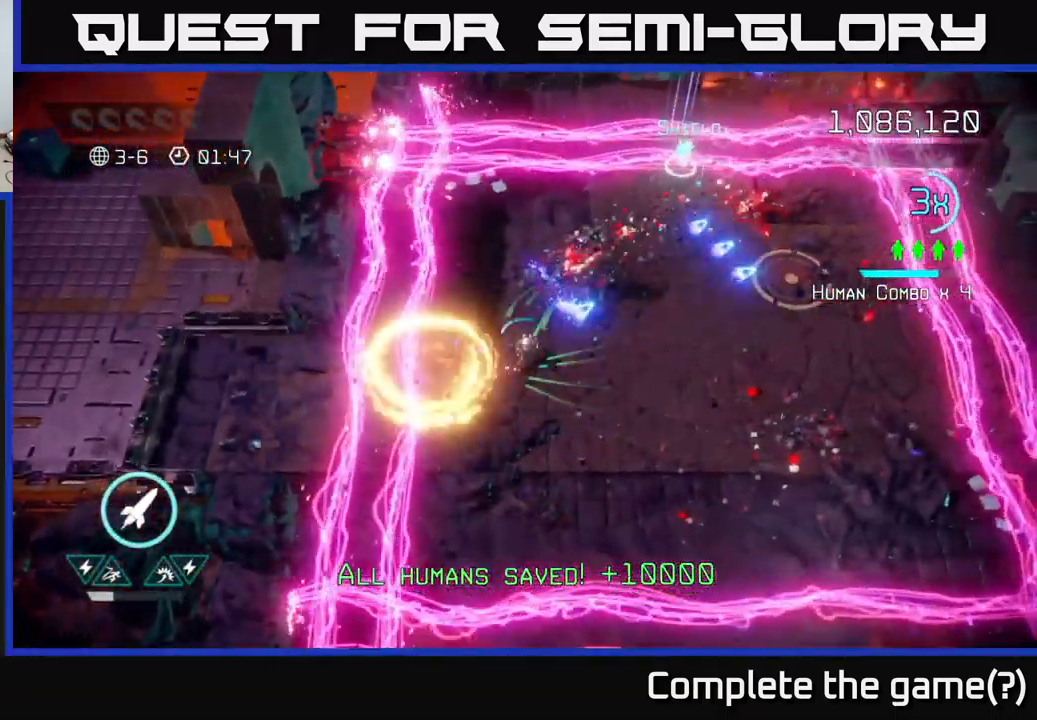
{"buttons": [], "left_stick": "up-right", "right_stick": "up", "events": [[83, "left_stick", "down-right"], [167, "right_stick", "up-right"], [234, "left_stick", "right"], [384, "R2", "down"], [400, "right_stick", "up"], [450, "left_stick", "up-right"], [467, "R2", "up"]]}
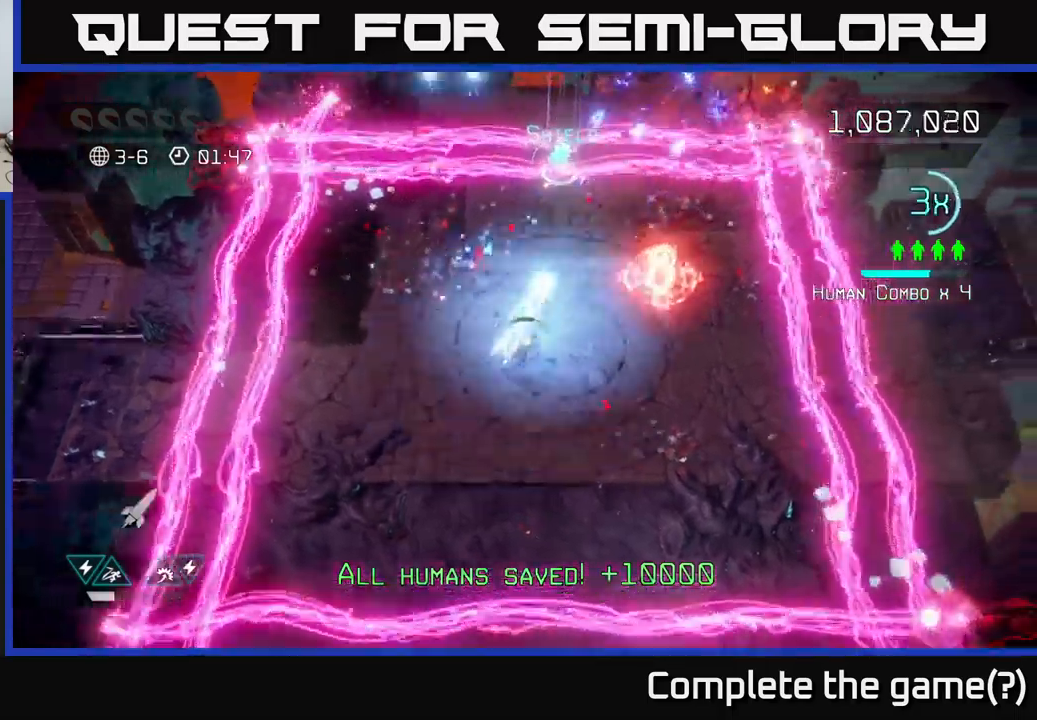
{"buttons": [], "left_stick": "up", "right_stick": "up-right", "events": [[50, "right_stick", "up-left"], [317, "right_stick", "up-right"], [350, "left_stick", "down-right"], [417, "left_stick", "center"], [467, "left_stick", "up"]]}